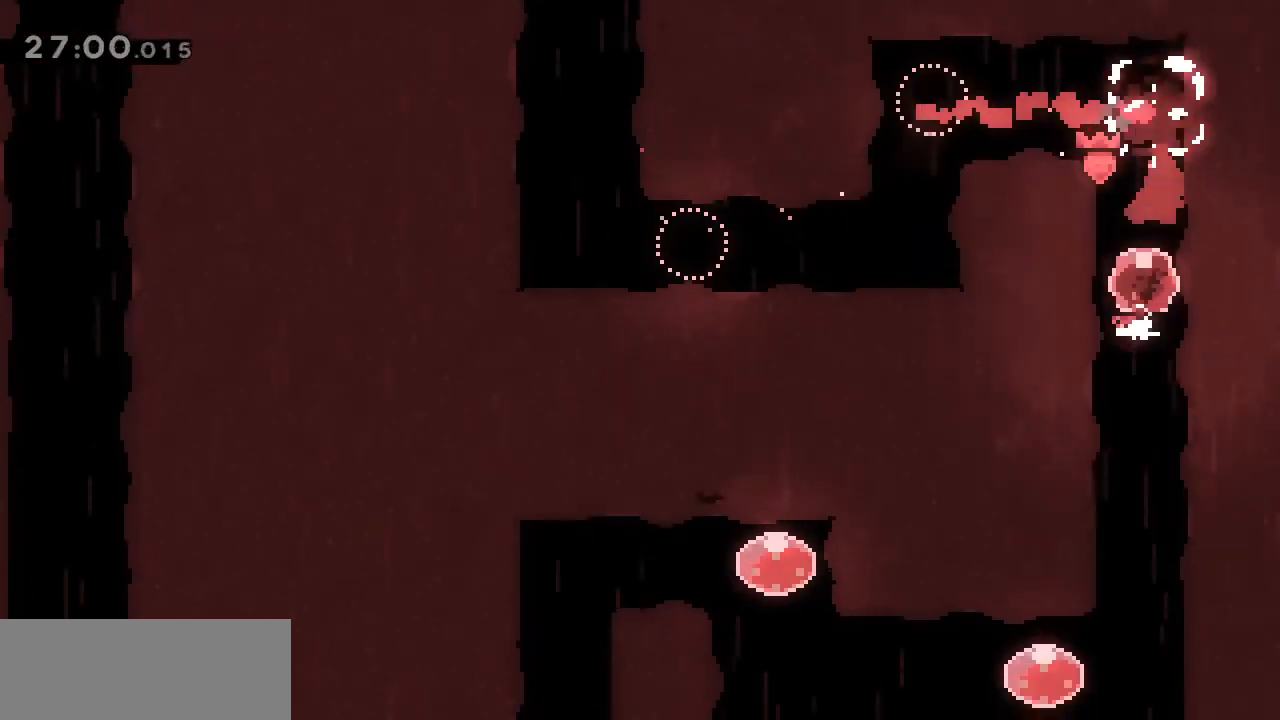
Gameplay with keyboard; each line is a JSON object with the keys held at the frame after it. "events" lists presses ("down") and releases ("up") of "dash", "demo", "down", "grab", "jump", "jump2", "left", "right" and "up" between this image and that frame as [ms after this image, input, new state], when the widget could be followed in between. No other keys are recorded. Mouse input is not recorded. Key names are as the overlay labels them; some are game actions (e.g. jump) rather than physical keys.
{"keys": ["dash", "left"], "events": [[117, "dash", "up"], [167, "down", "up"], [400, "left", "down"], [450, "dash", "down"]]}
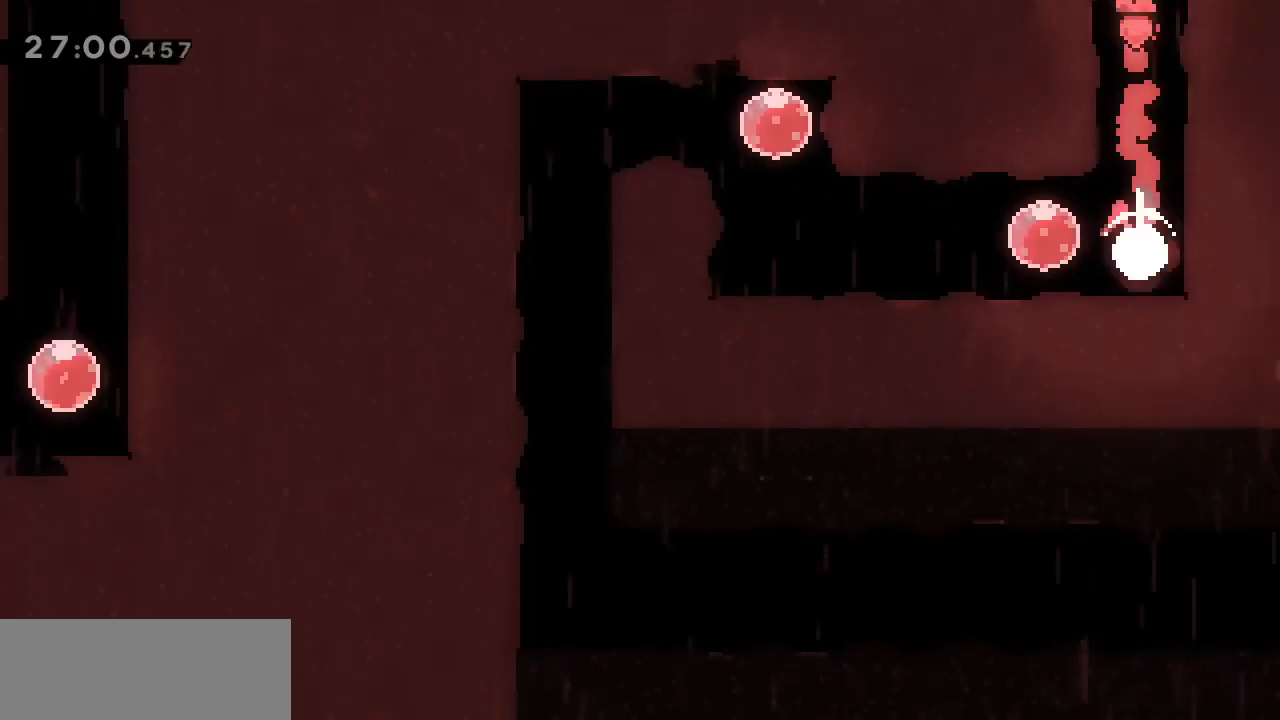
{"keys": ["up"], "events": [[100, "dash", "up"], [183, "dash", "down"], [333, "dash", "up"], [383, "left", "up"], [467, "up", "down"]]}
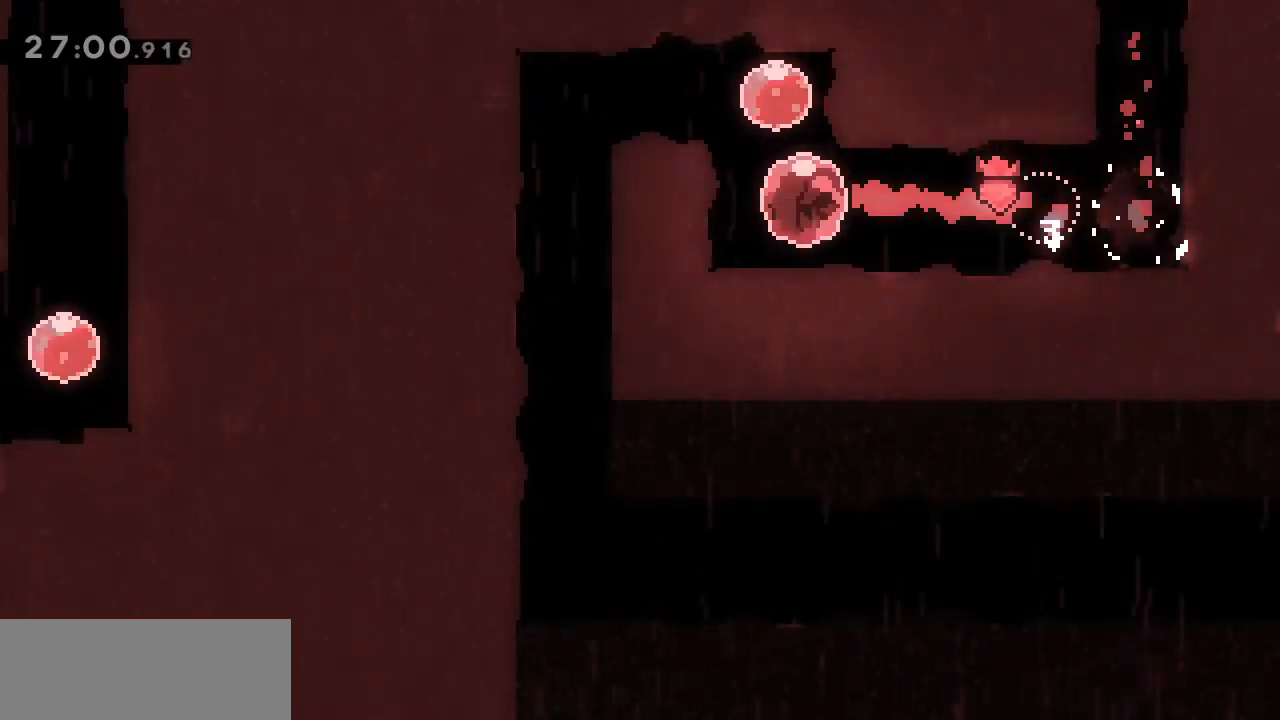
{"keys": ["down"], "events": [[17, "dash", "down"], [167, "dash", "up"], [167, "up", "up"], [217, "left", "down"], [267, "dash", "down"], [383, "dash", "up"], [383, "left", "up"], [483, "down", "down"]]}
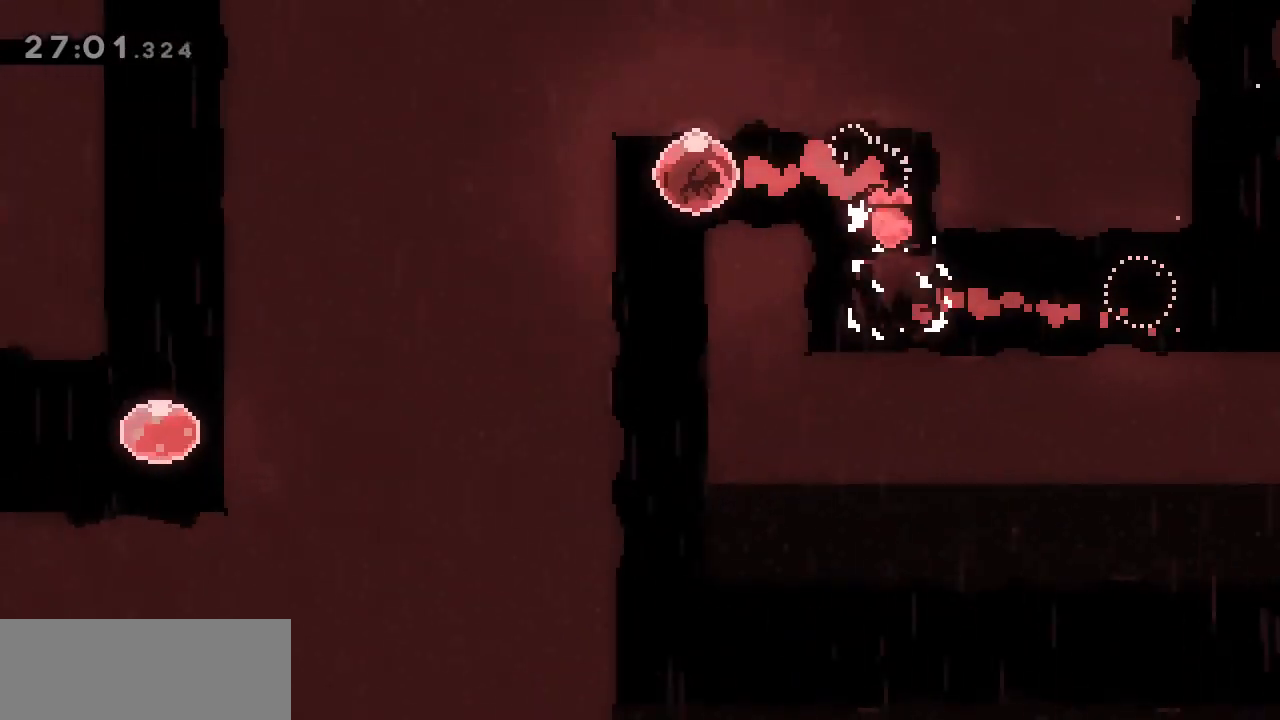
{"keys": [], "events": [[33, "dash", "down"], [183, "dash", "up"], [233, "down", "up"]]}
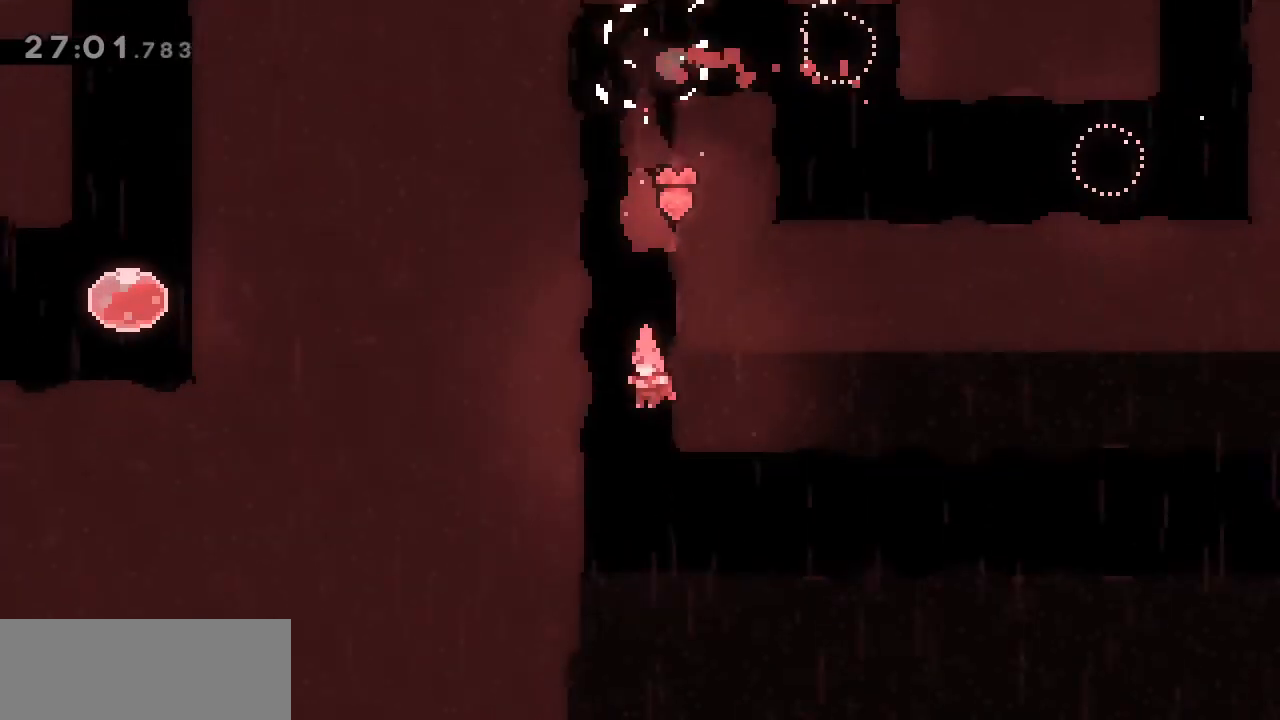
{"keys": ["right"], "events": [[233, "dash", "down"], [233, "down", "down"], [233, "right", "down"], [333, "jump", "down"], [433, "dash", "up"], [433, "down", "up"], [483, "jump", "up"]]}
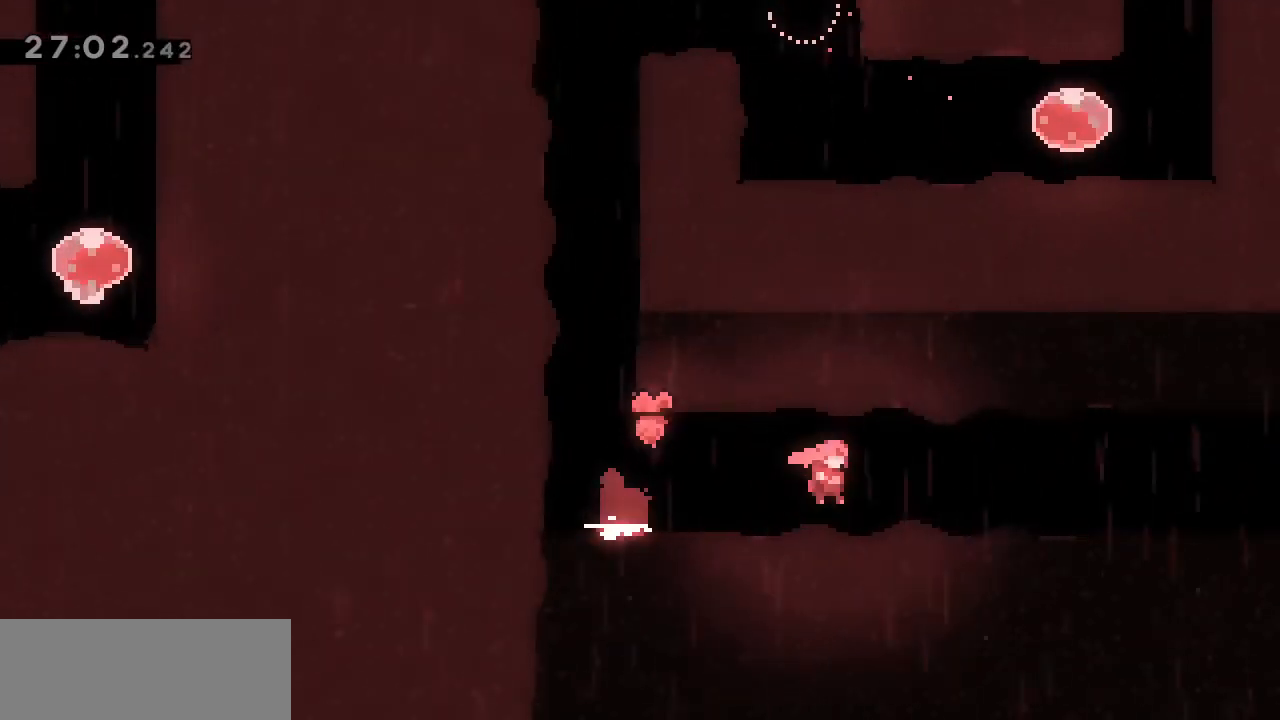
{"keys": ["right"], "events": [[200, "jump", "down"], [300, "jump", "up"]]}
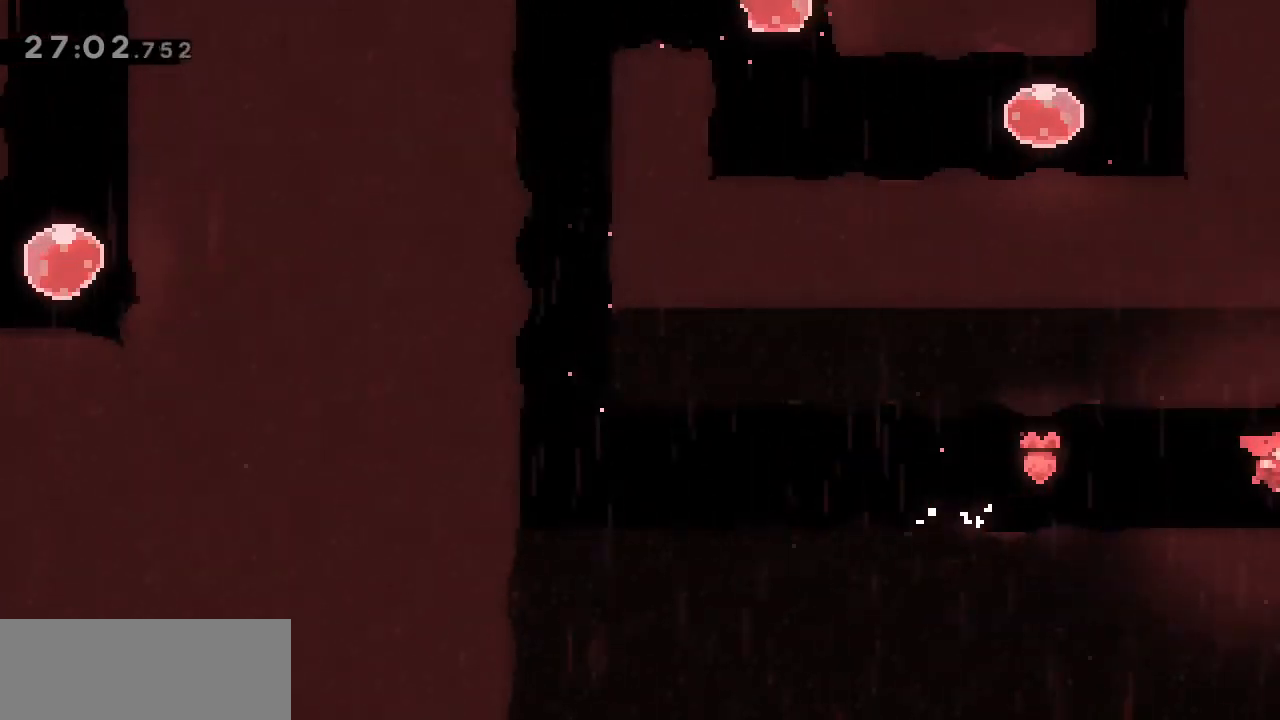
{"keys": ["right"], "events": [[317, "right", "up"], [500, "right", "down"]]}
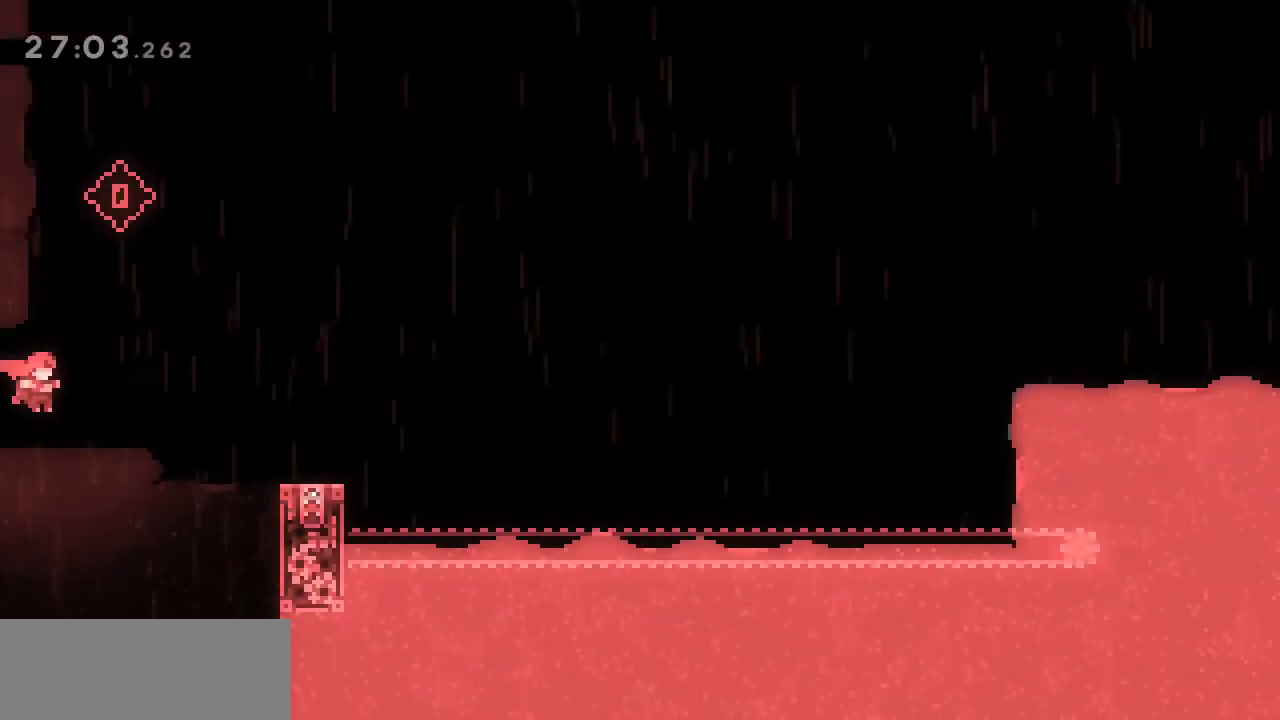
{"keys": ["right"], "events": []}
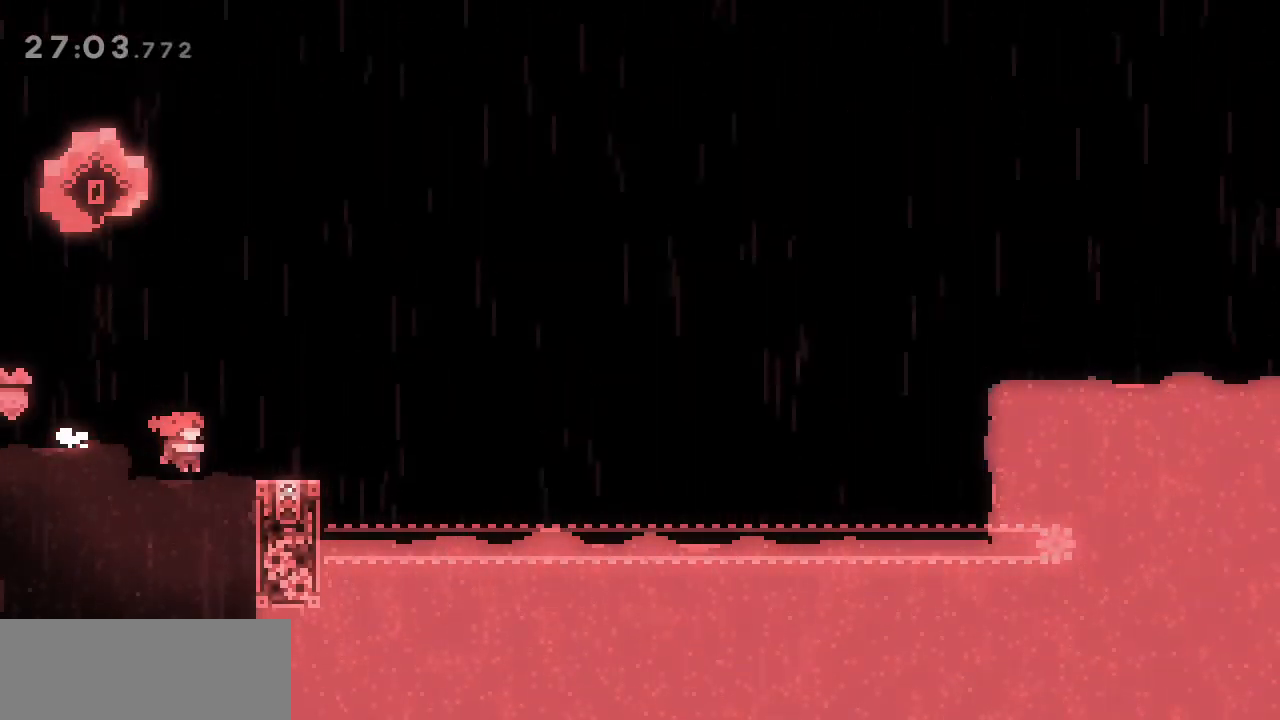
{"keys": [], "events": [[300, "right", "up"]]}
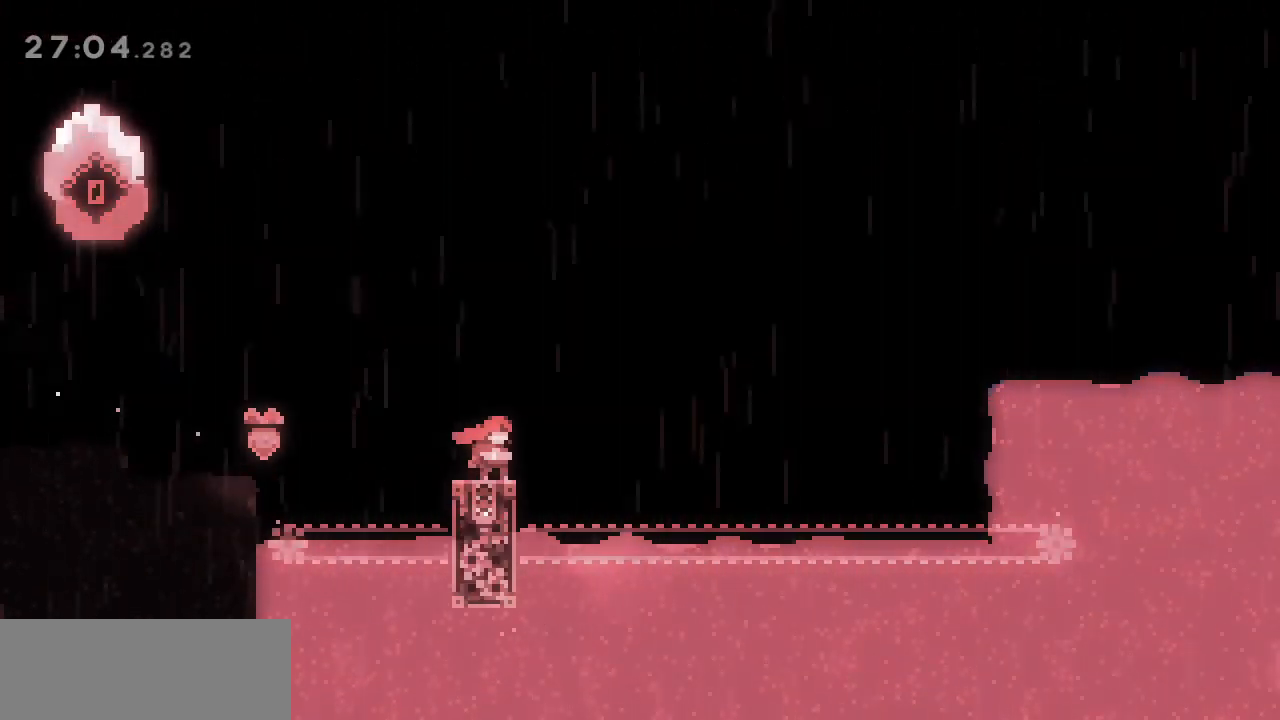
{"keys": ["jump", "right"], "events": [[300, "down", "down"], [317, "dash", "down"], [317, "right", "down"], [417, "jump", "down"], [450, "dash", "up"], [450, "down", "up"]]}
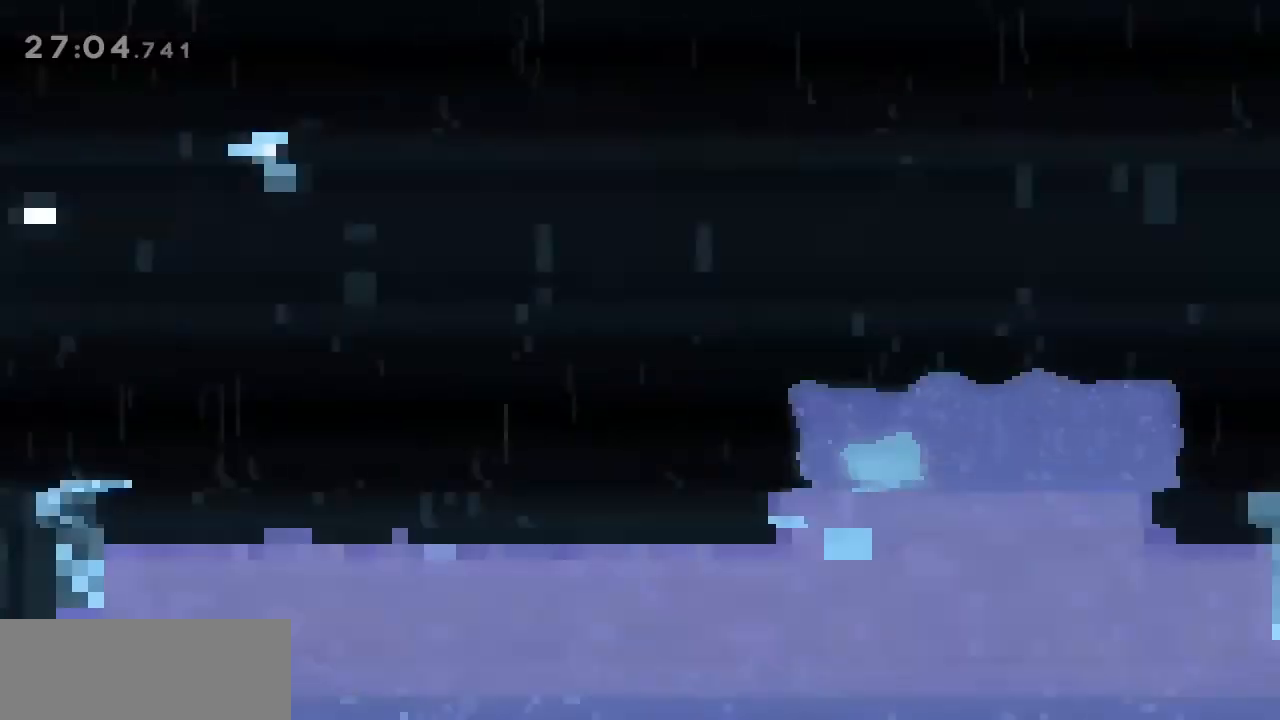
{"keys": ["grab", "left"], "events": [[50, "grab", "down"], [100, "jump", "up"], [283, "right", "up"], [467, "left", "down"]]}
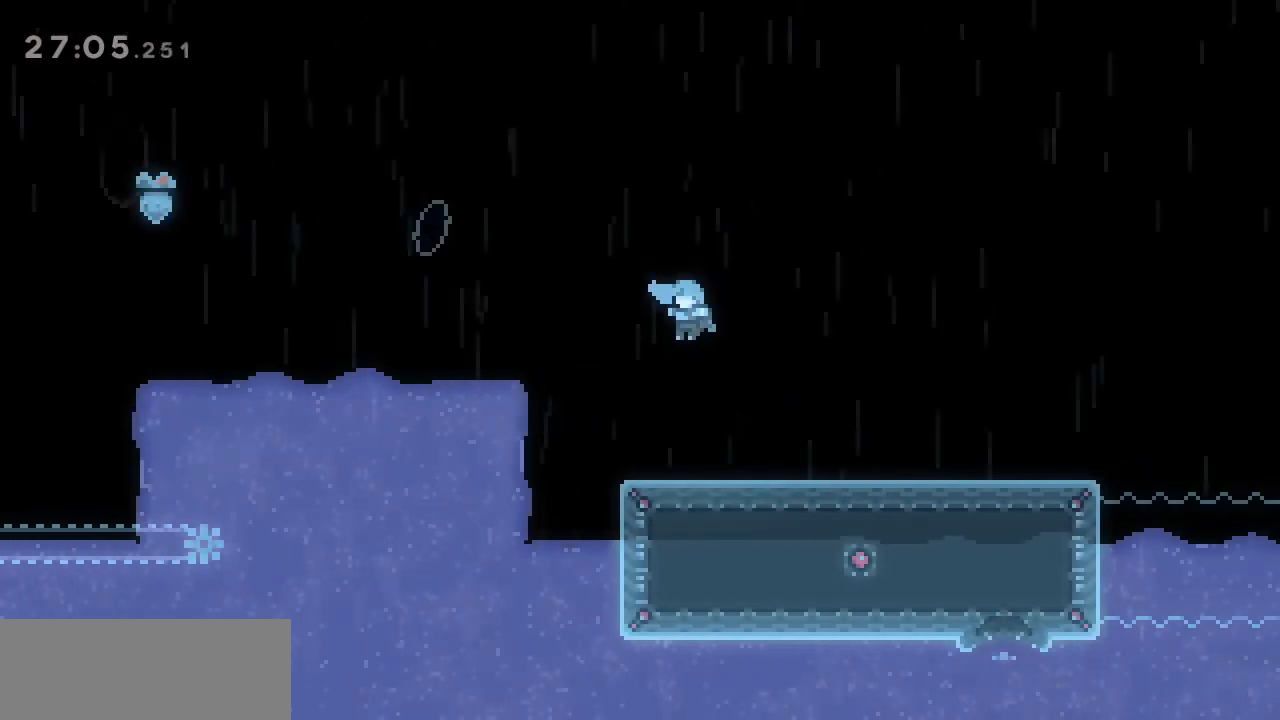
{"keys": ["grab", "jump", "left"], "events": [[217, "jump", "down"]]}
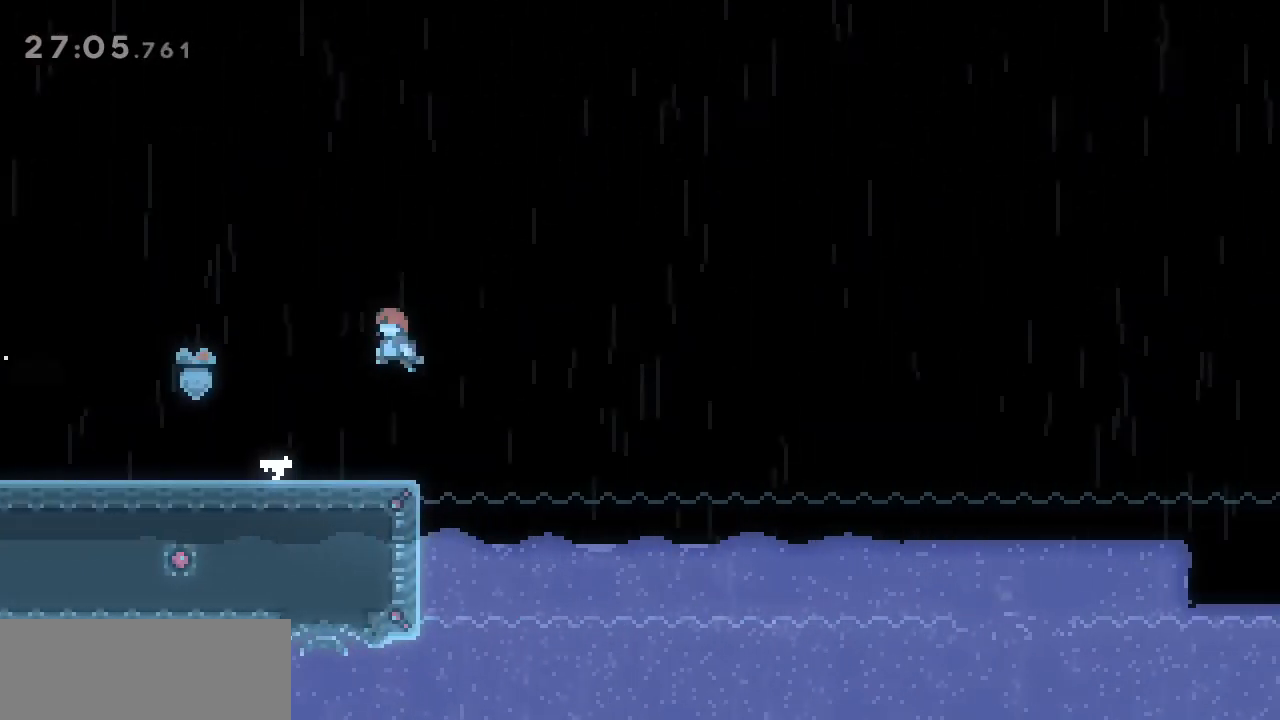
{"keys": ["dash", "down"], "events": [[33, "jump", "up"], [133, "grab", "up"], [417, "left", "up"], [467, "down", "down"], [500, "dash", "down"]]}
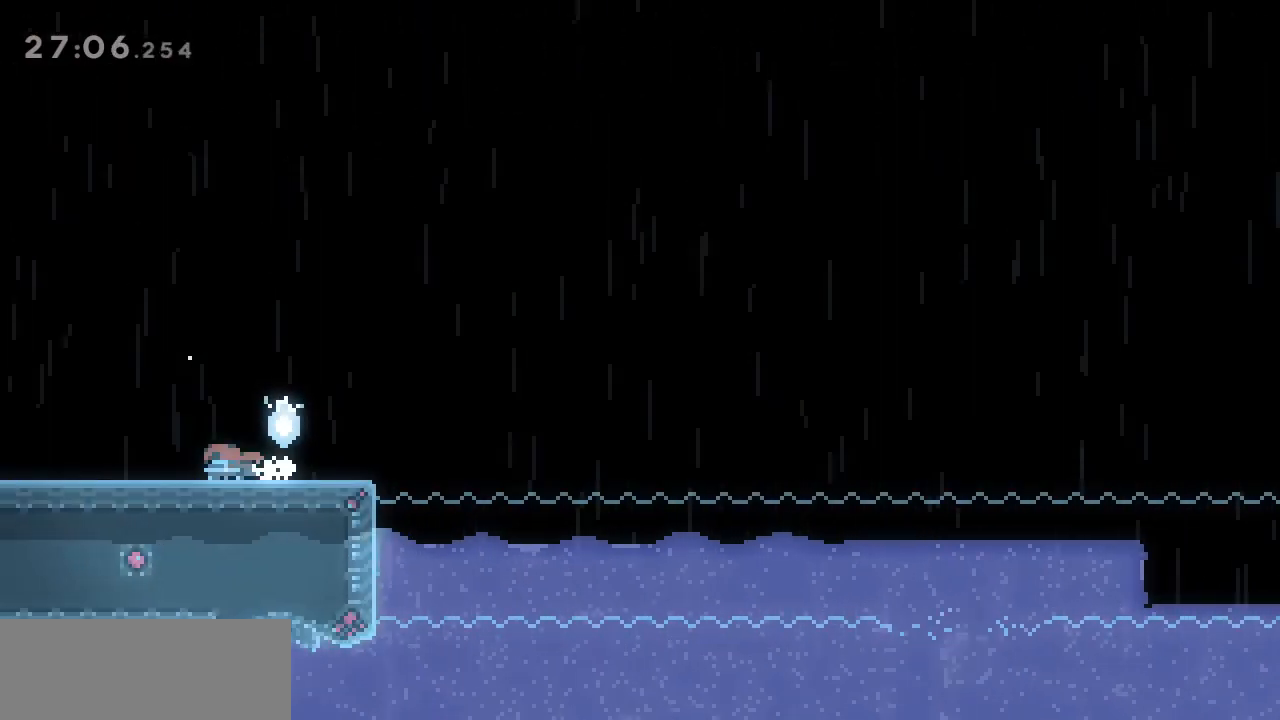
{"keys": ["dash", "down", "right"], "events": [[100, "down", "up"], [150, "dash", "up"], [433, "dash", "down"], [433, "down", "down"], [433, "right", "down"]]}
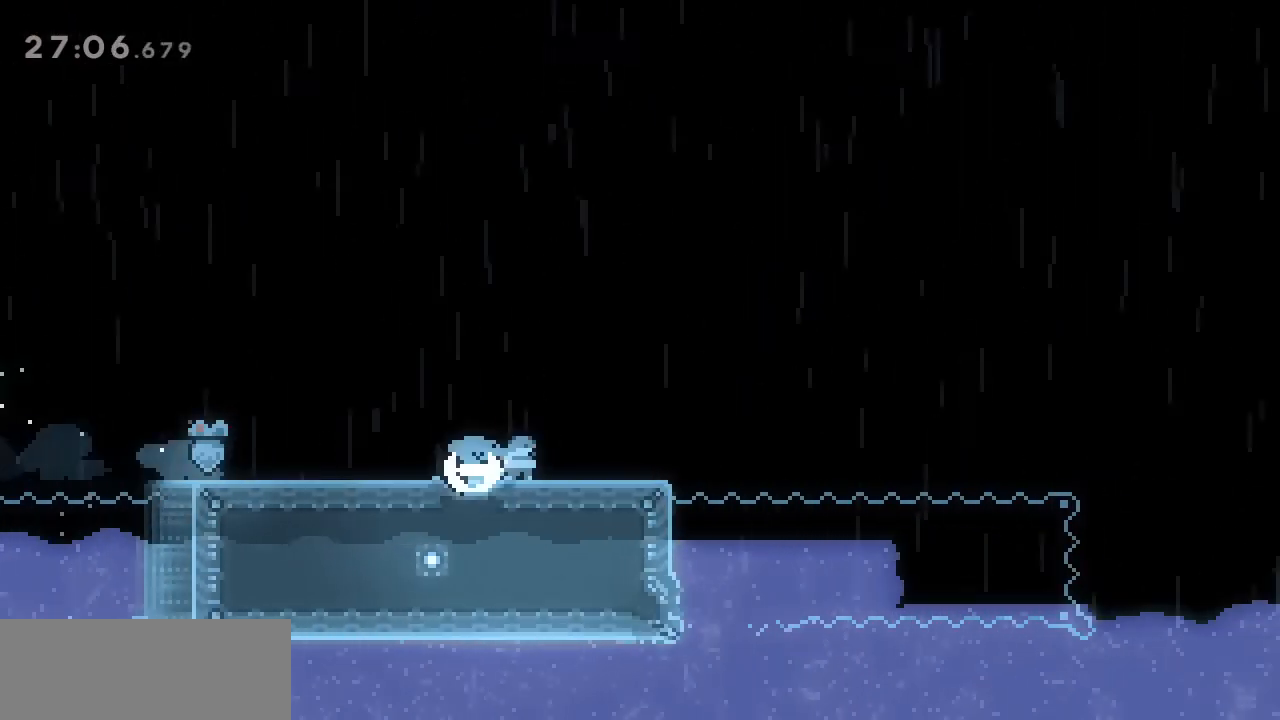
{"keys": ["jump", "right"], "events": [[117, "down", "up"], [117, "jump", "down"], [167, "dash", "up"]]}
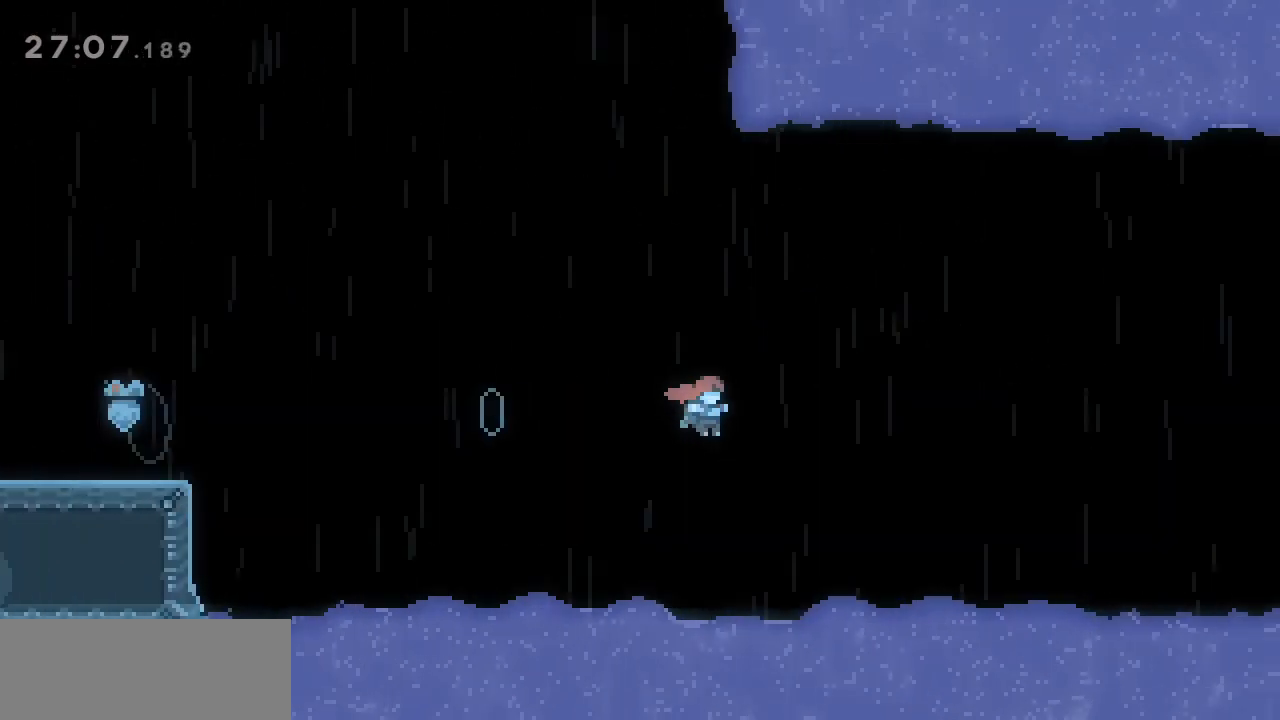
{"keys": ["grab", "right"], "events": [[133, "dash", "down"], [133, "jump", "up"], [317, "grab", "down"], [450, "dash", "up"]]}
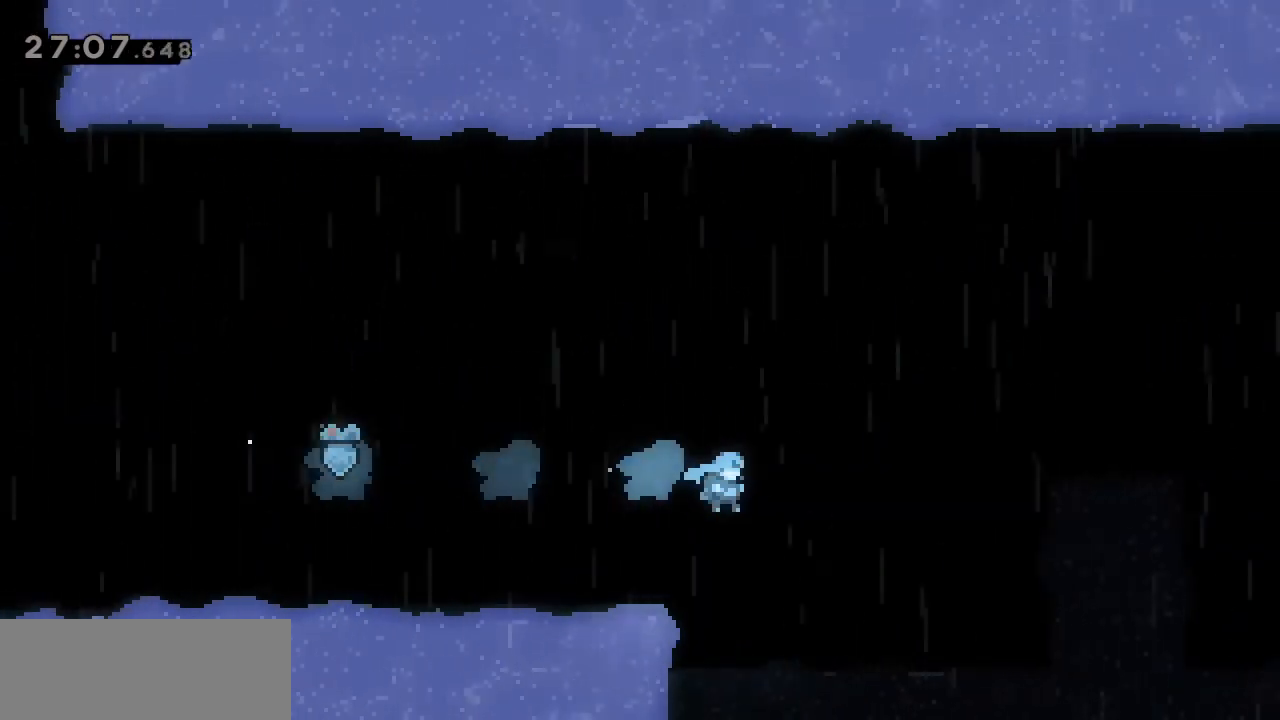
{"keys": ["right"], "events": [[150, "grab", "up"], [333, "dash", "down"], [383, "dash", "up"]]}
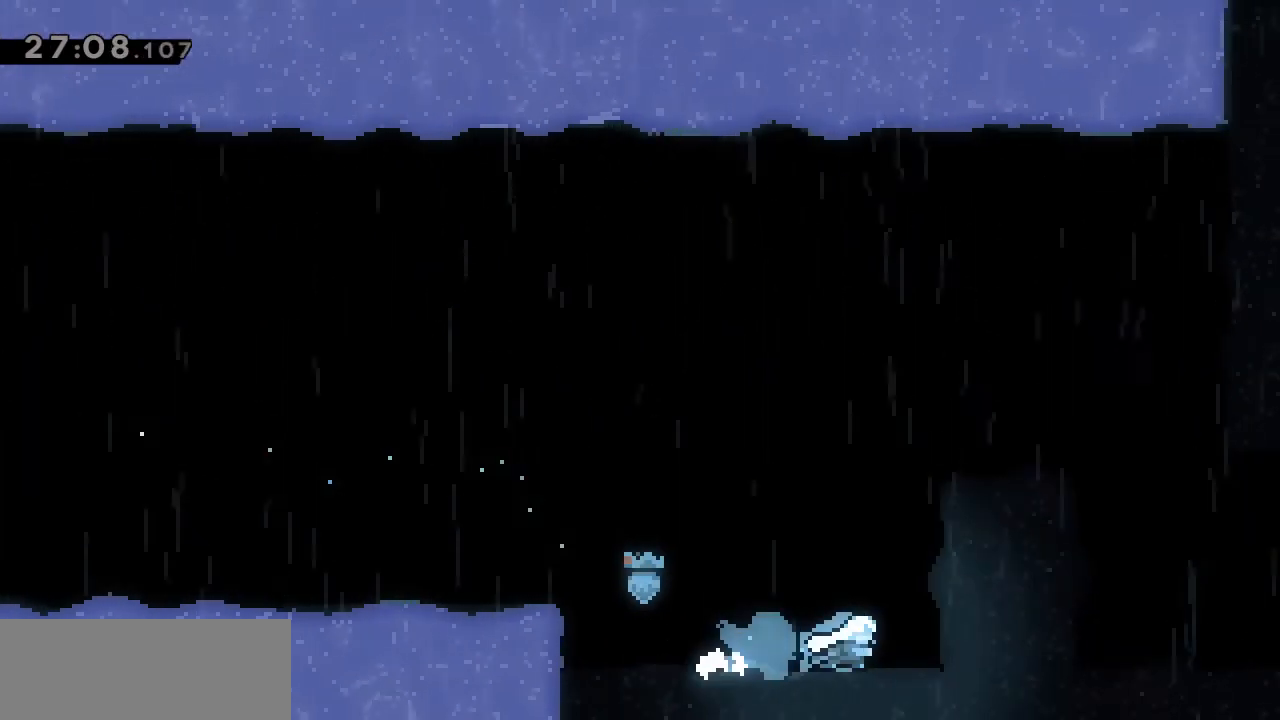
{"keys": ["grab", "jump", "right", "up"], "events": [[17, "grab", "down"], [67, "up", "down"], [150, "jump", "down"], [300, "jump", "up"], [400, "jump", "down"]]}
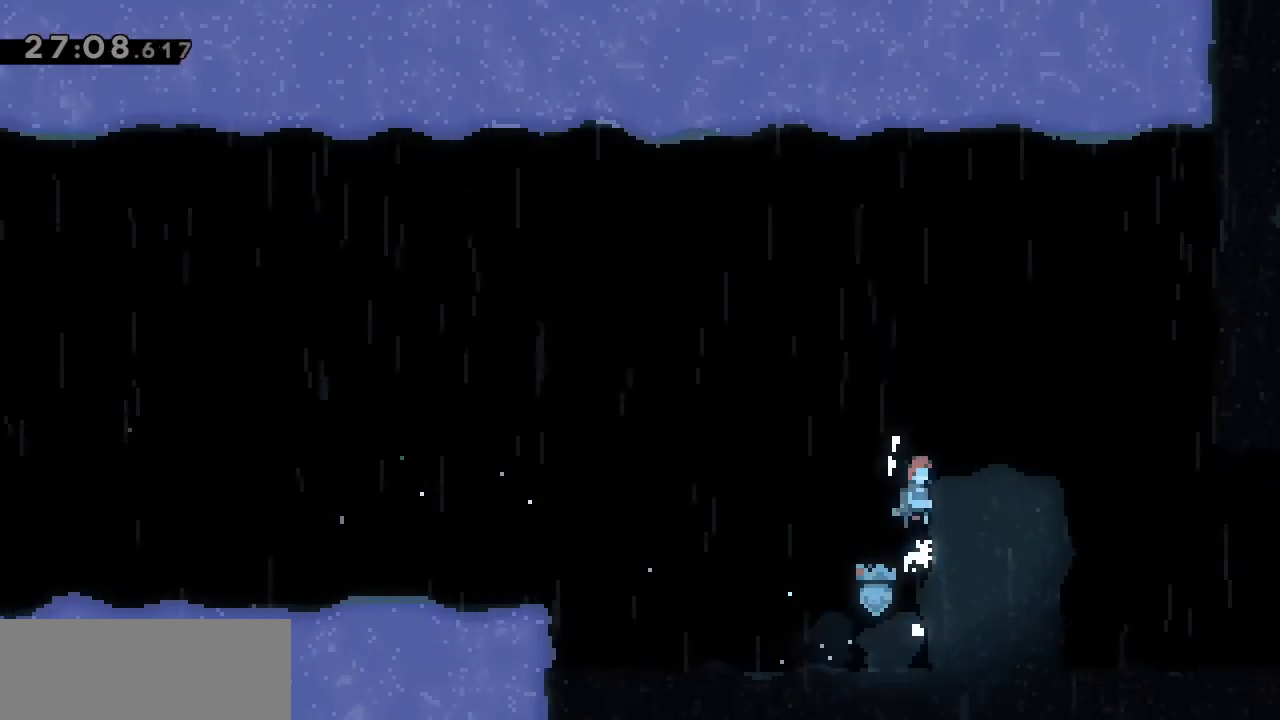
{"keys": ["right"], "events": [[33, "jump", "up"], [83, "jump", "down"], [317, "jump", "up"], [367, "grab", "up"], [367, "up", "up"]]}
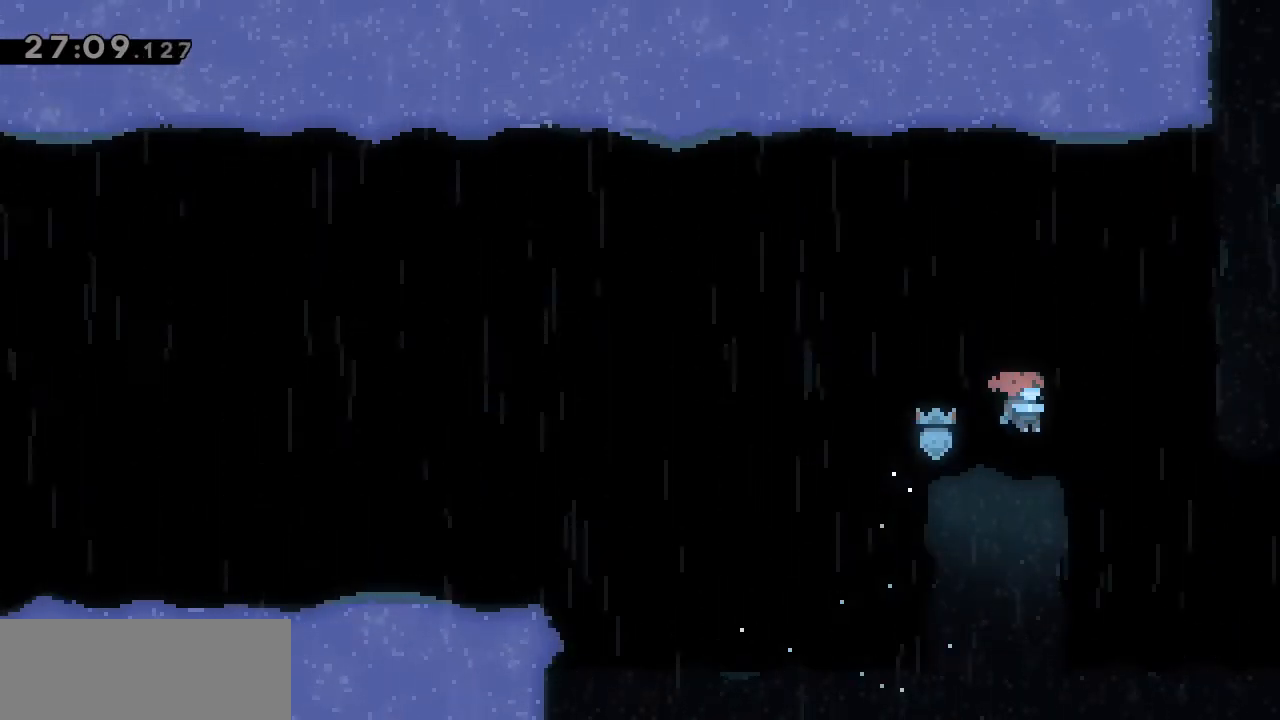
{"keys": ["right"], "events": []}
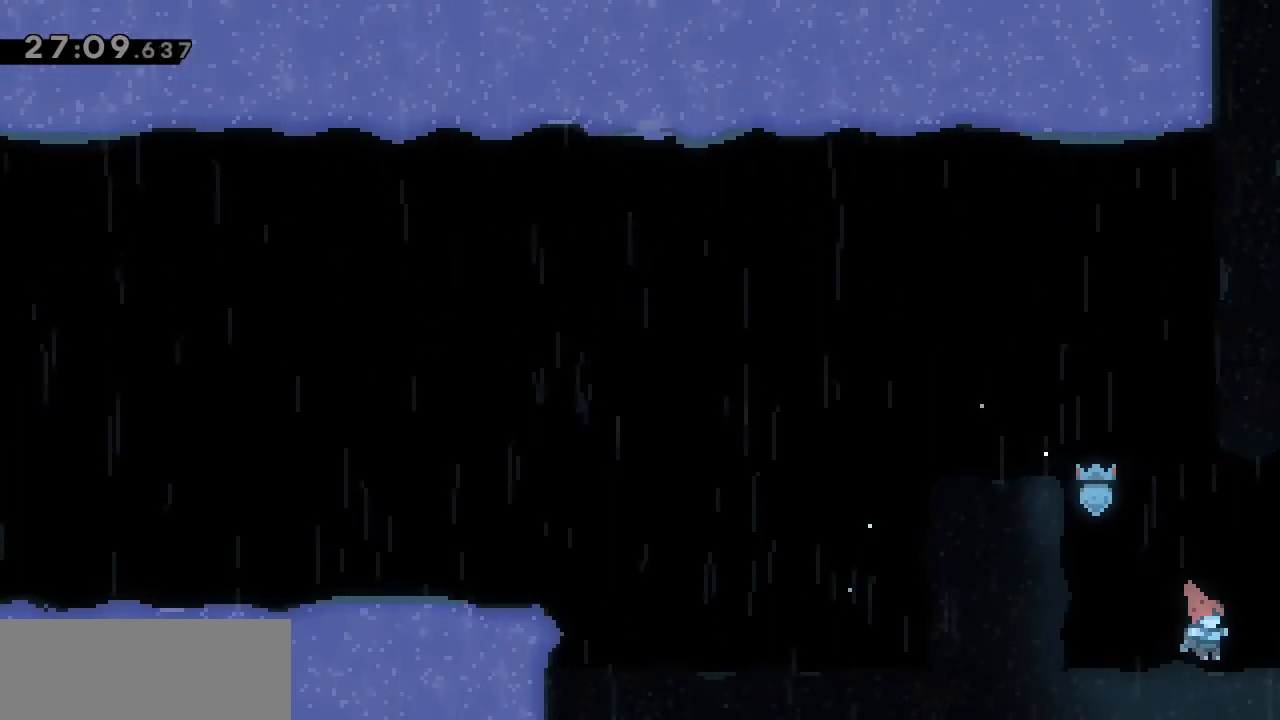
{"keys": ["right"], "events": []}
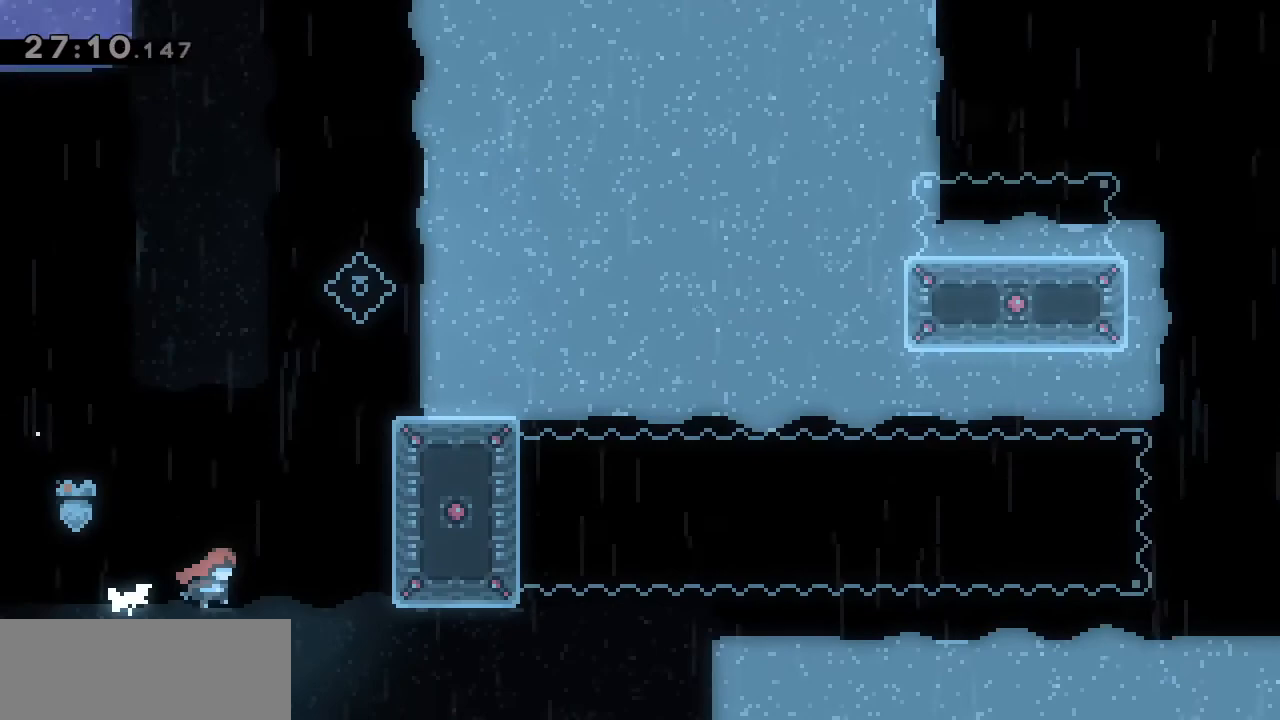
{"keys": ["right"], "events": [[83, "right", "up"], [317, "right", "down"]]}
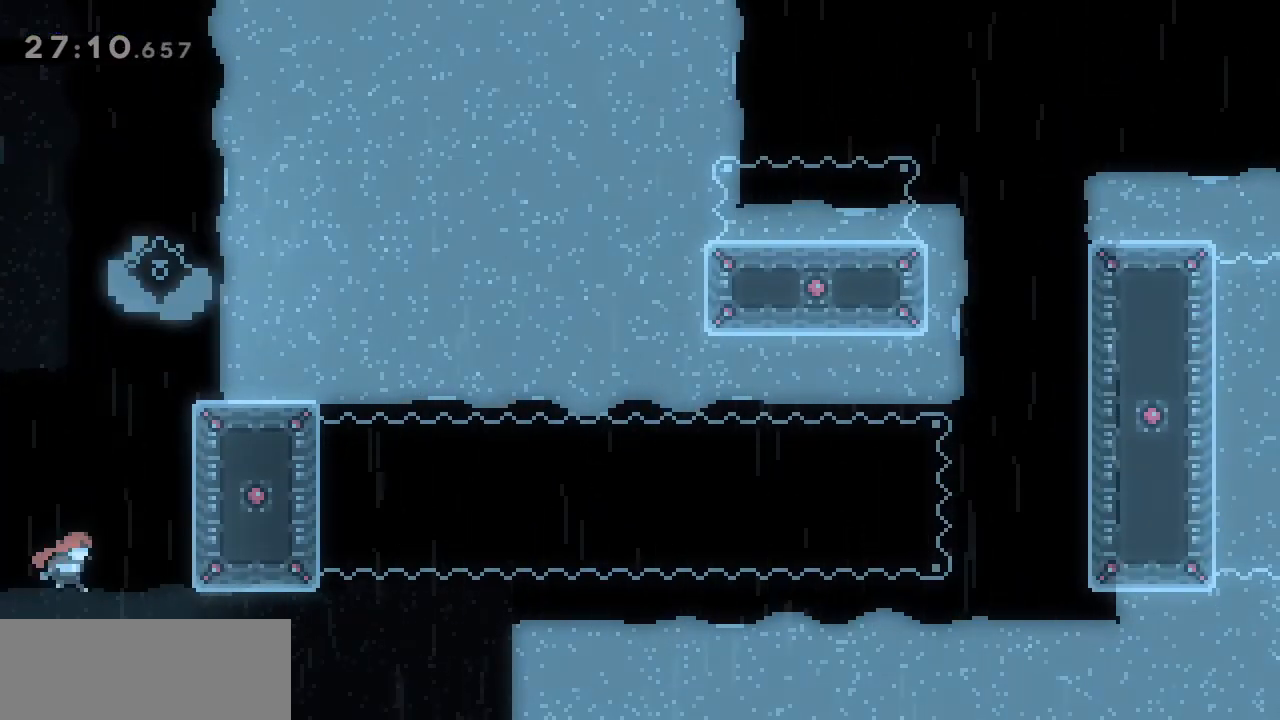
{"keys": ["right"], "events": [[100, "dash", "down"], [150, "grab", "down"], [200, "dash", "up"], [283, "grab", "up"]]}
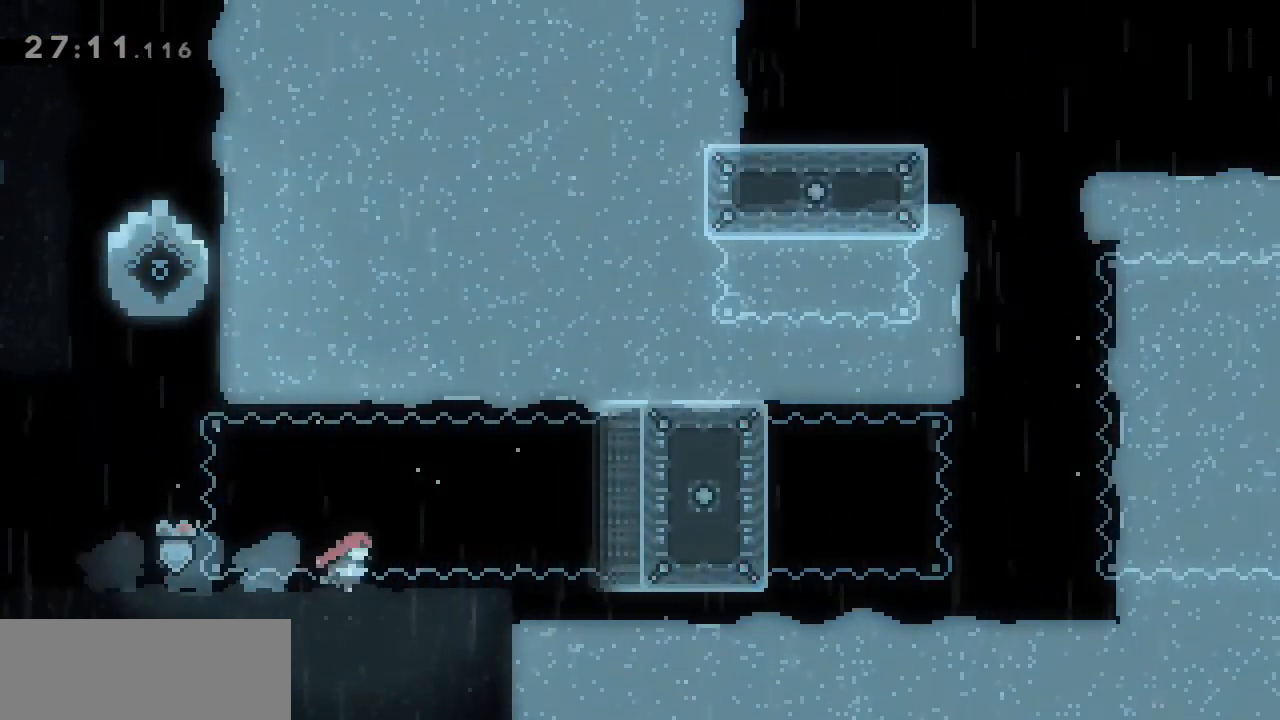
{"keys": [], "events": [[67, "dash", "down"], [117, "grab", "down"], [167, "dash", "up"], [350, "grab", "up"], [483, "right", "up"]]}
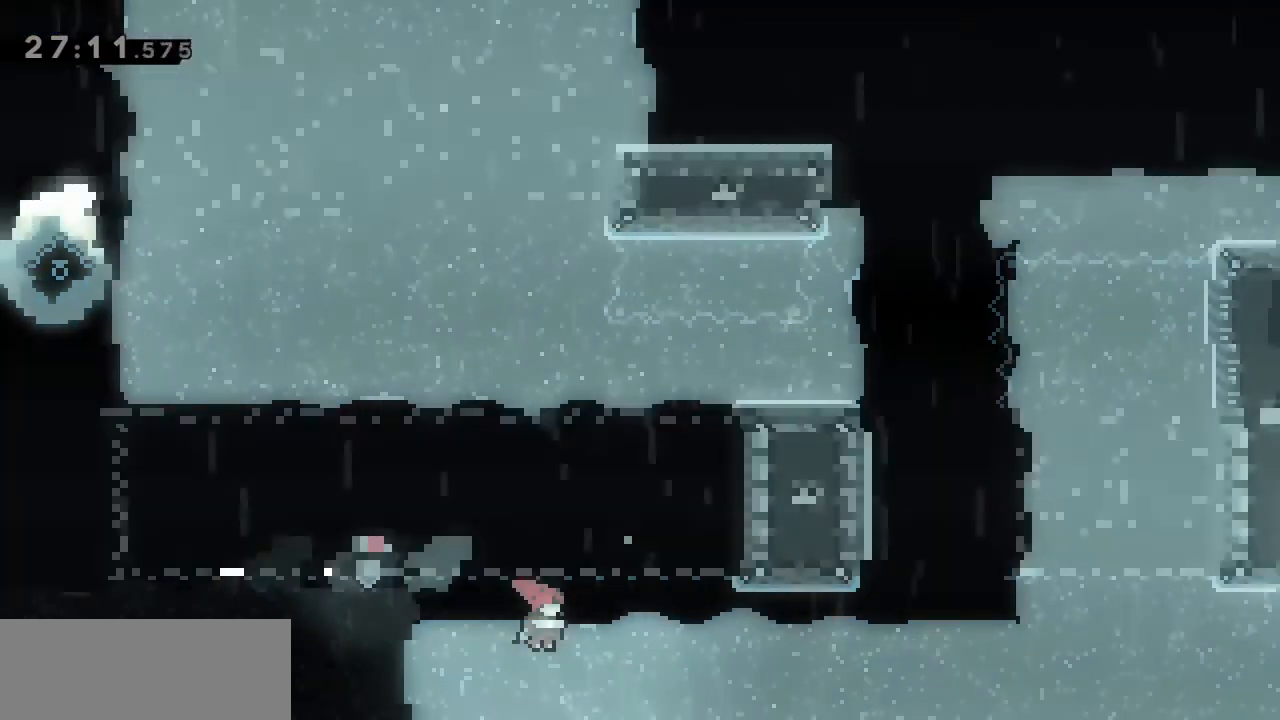
{"keys": [], "events": []}
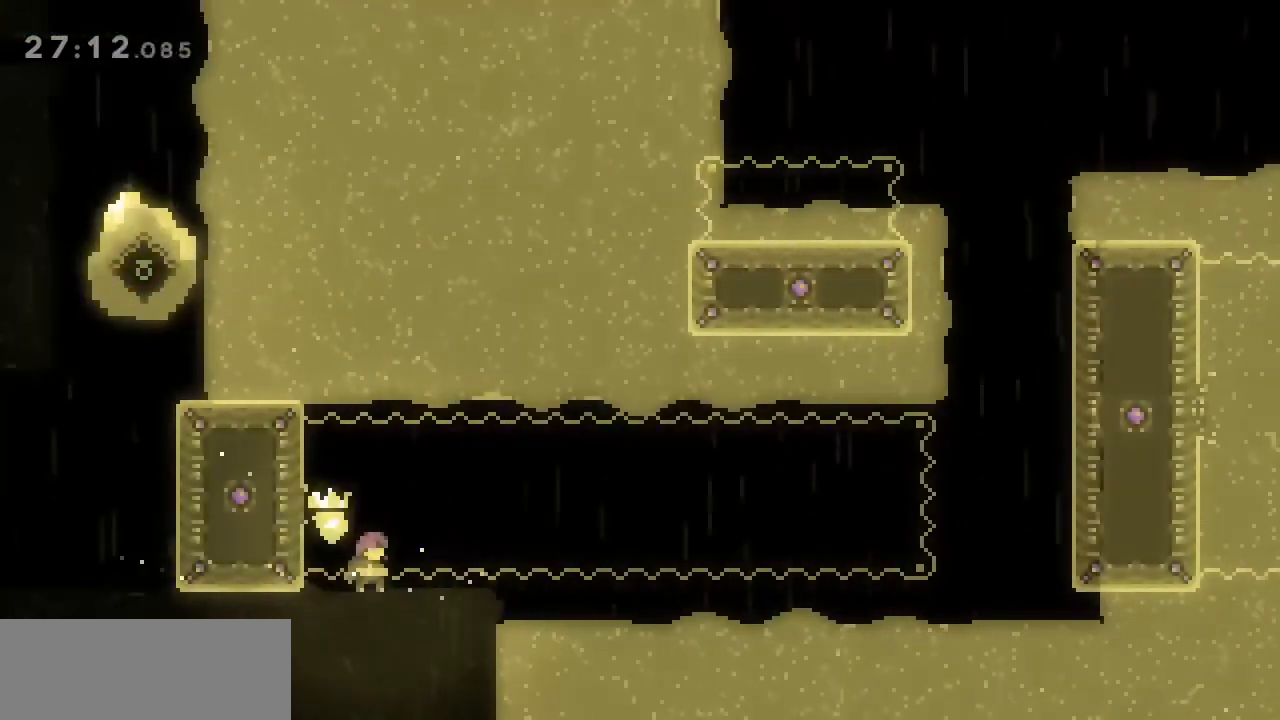
{"keys": [], "events": []}
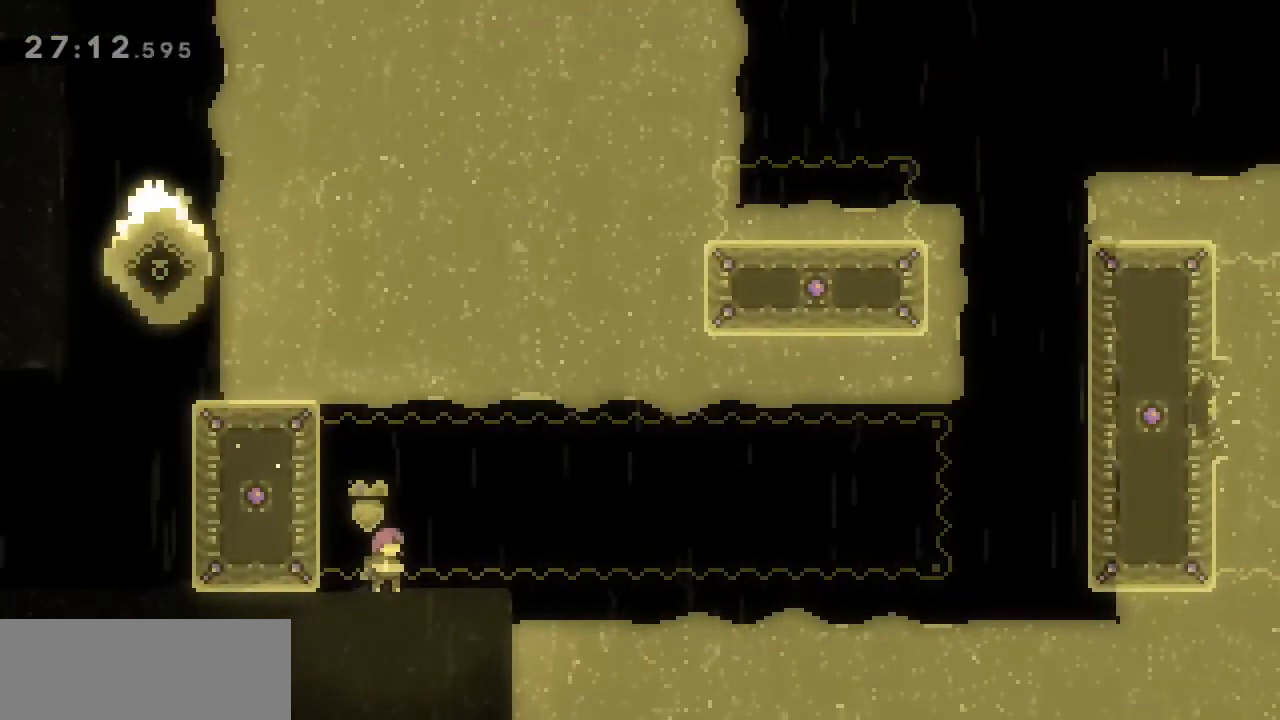
{"keys": ["grab", "left"], "events": [[250, "left", "down"], [300, "dash", "down"], [383, "grab", "down"], [433, "dash", "up"]]}
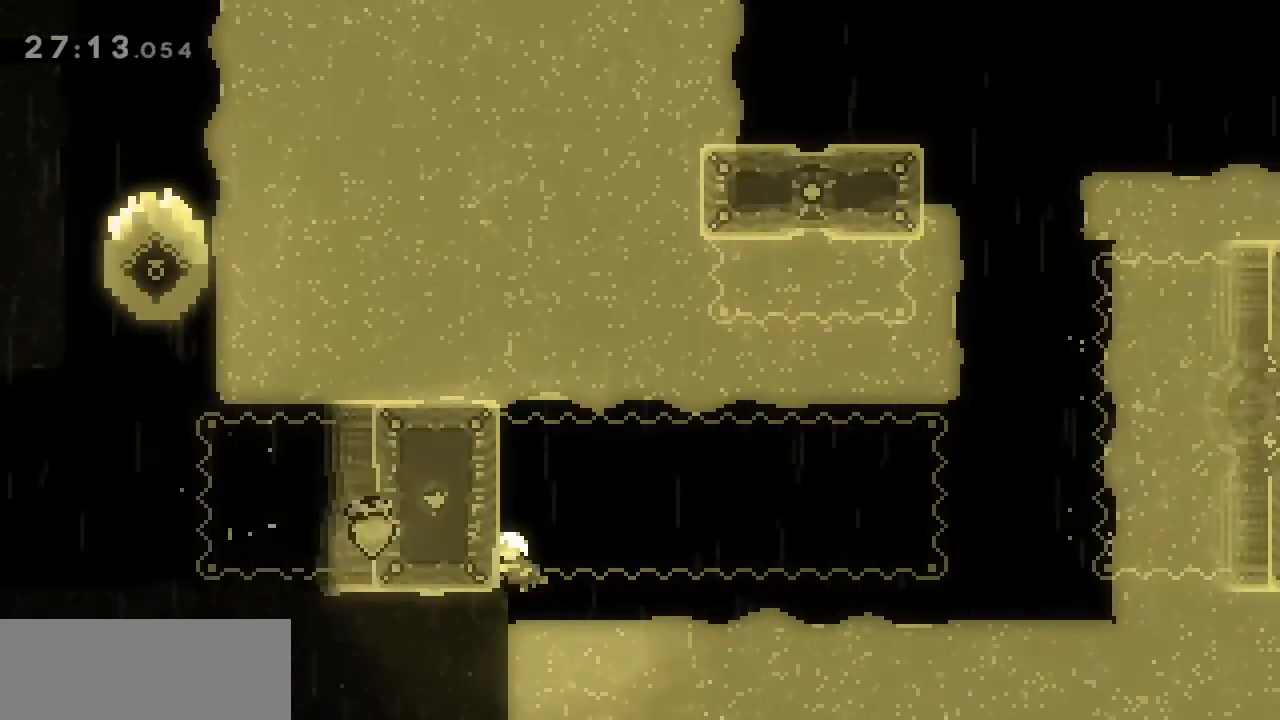
{"keys": ["grab"], "events": [[133, "left", "up"]]}
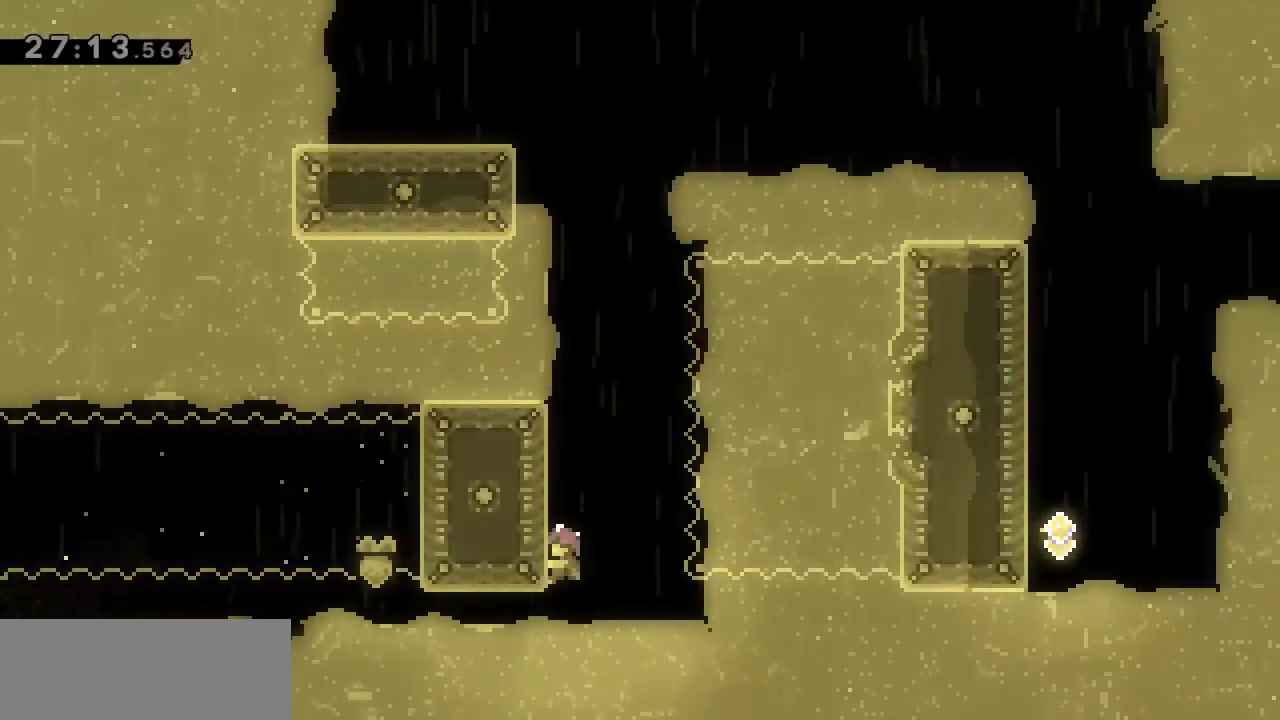
{"keys": ["grab"], "events": []}